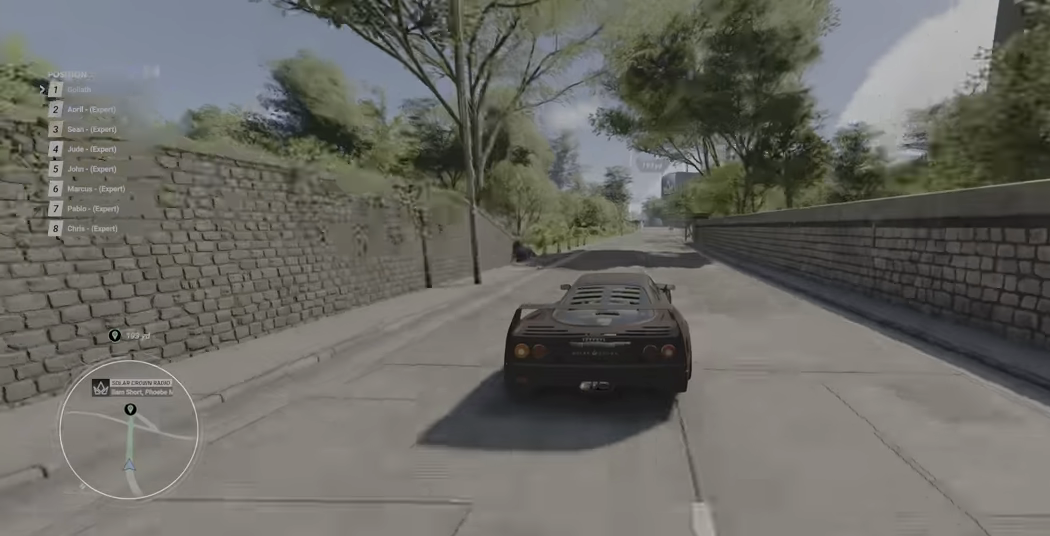
Gameplay with a controller (Xbox layout); each line is a JSON object with the inputs held at the frame after it. "events" lists button and stick changes between this image and that frame as [ms after this image, input, new state], when the widget could be followed in between. Not read: L3 R3 right_stick.
{"buttons": ["R2"], "left_stick": "up-right", "events": []}
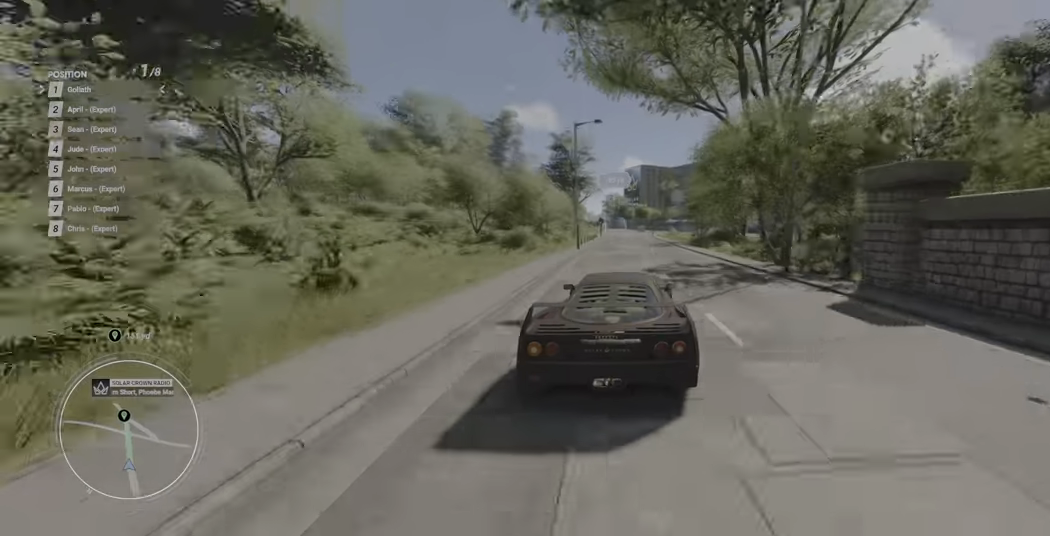
{"buttons": ["R2"], "left_stick": "up-right", "events": []}
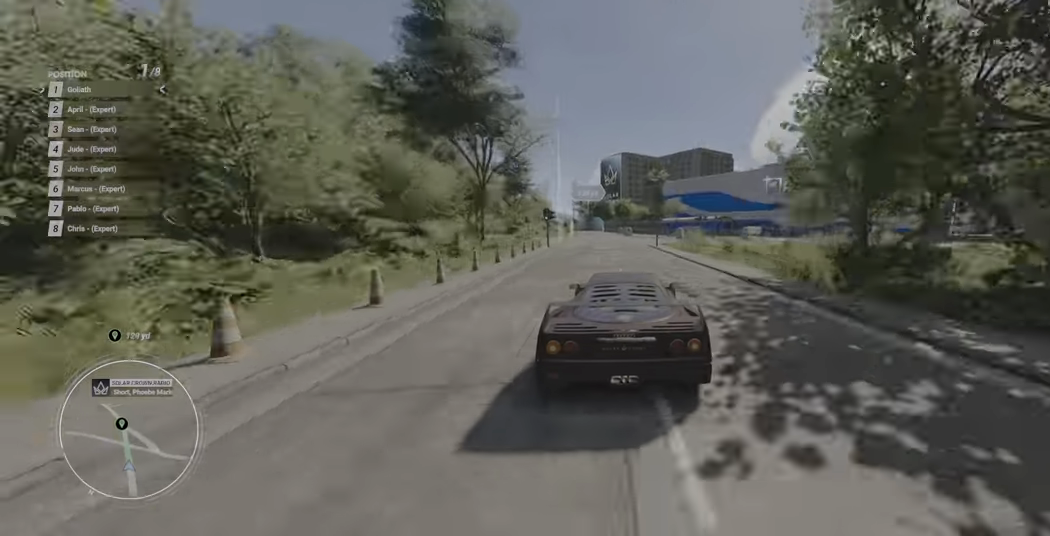
{"buttons": ["R2"], "left_stick": "up-left", "events": [[150, "left_stick", "up-left"]]}
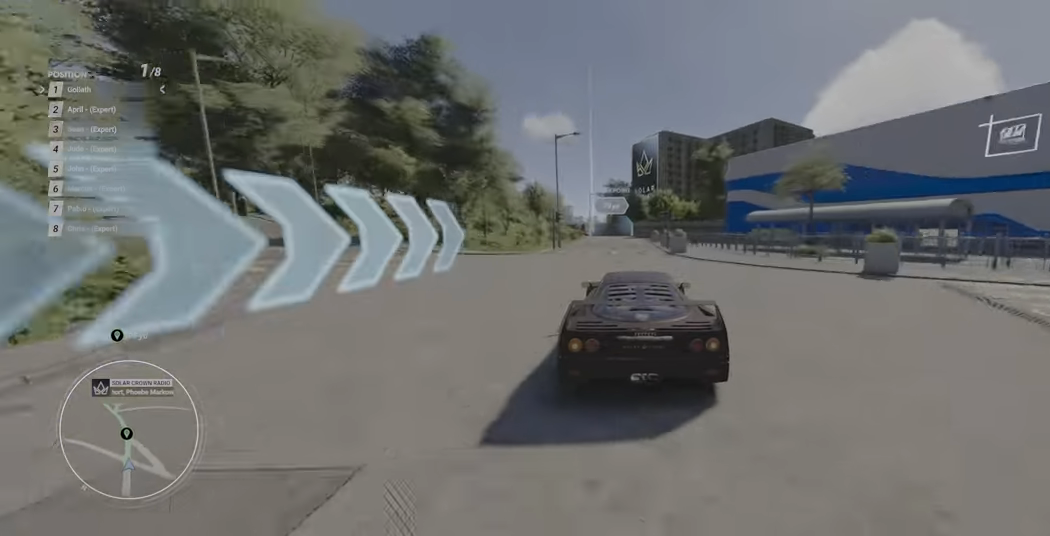
{"buttons": ["R2"], "left_stick": "up-left", "events": []}
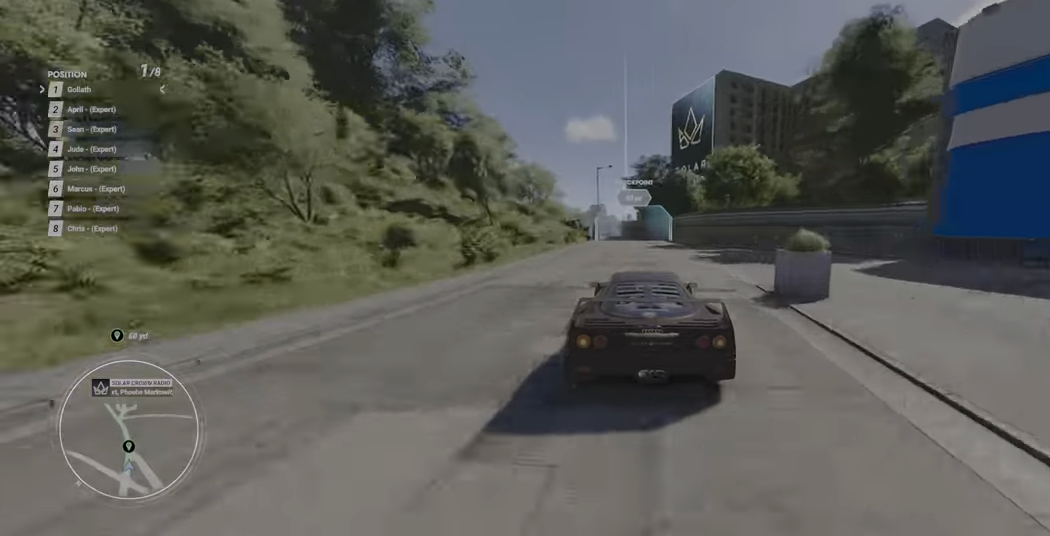
{"buttons": ["R2"], "left_stick": "up-left", "events": []}
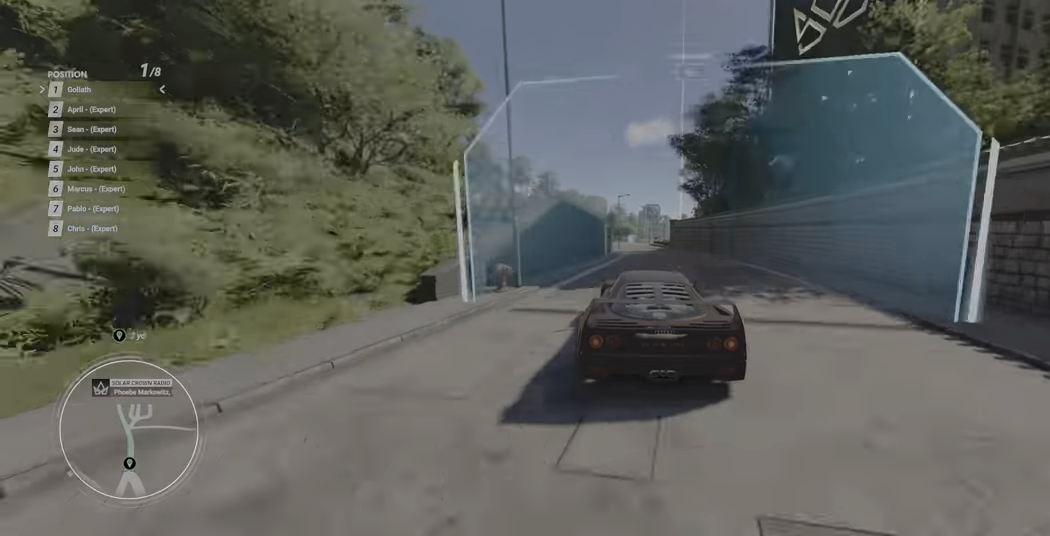
{"buttons": ["R2"], "left_stick": "up-left", "events": []}
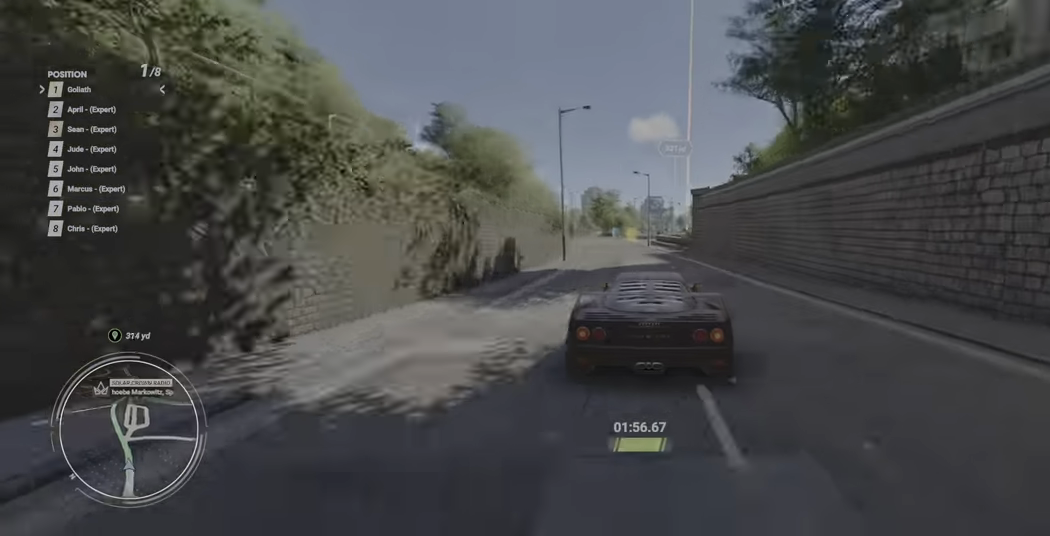
{"buttons": ["R2"], "left_stick": "up-left", "events": []}
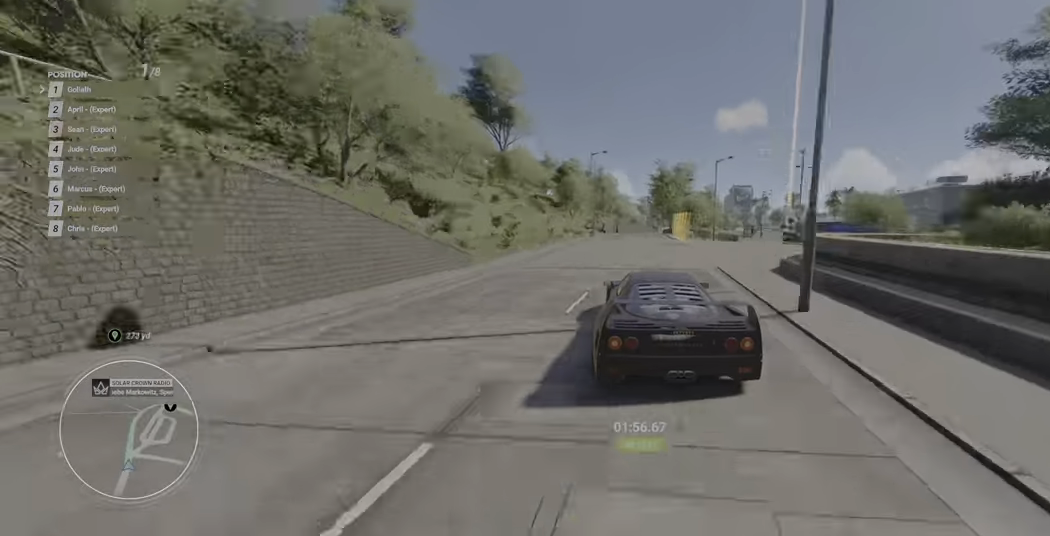
{"buttons": ["R2"], "left_stick": "center"}
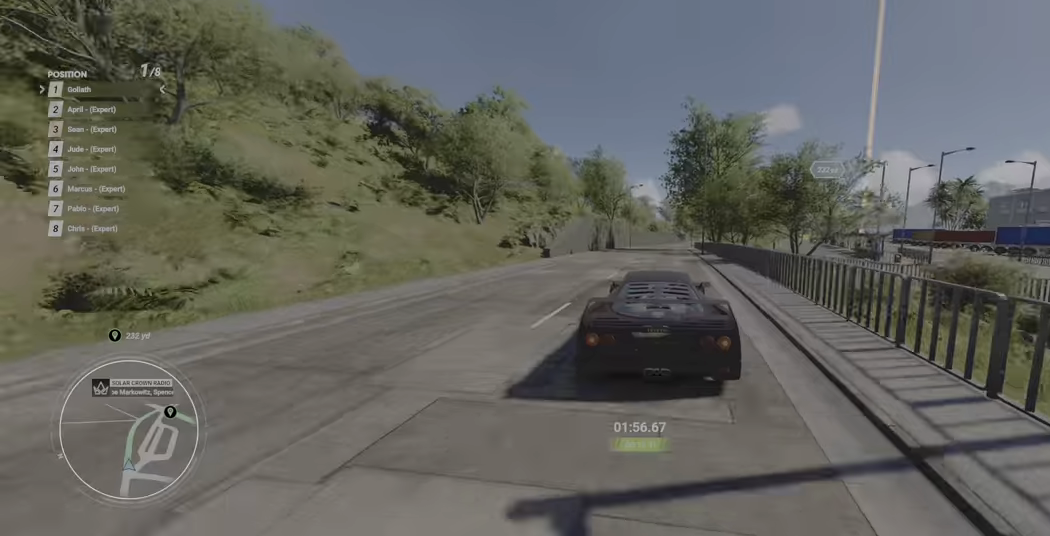
{"buttons": ["R2"], "left_stick": "right", "events": [[250, "left_stick", "right"]]}
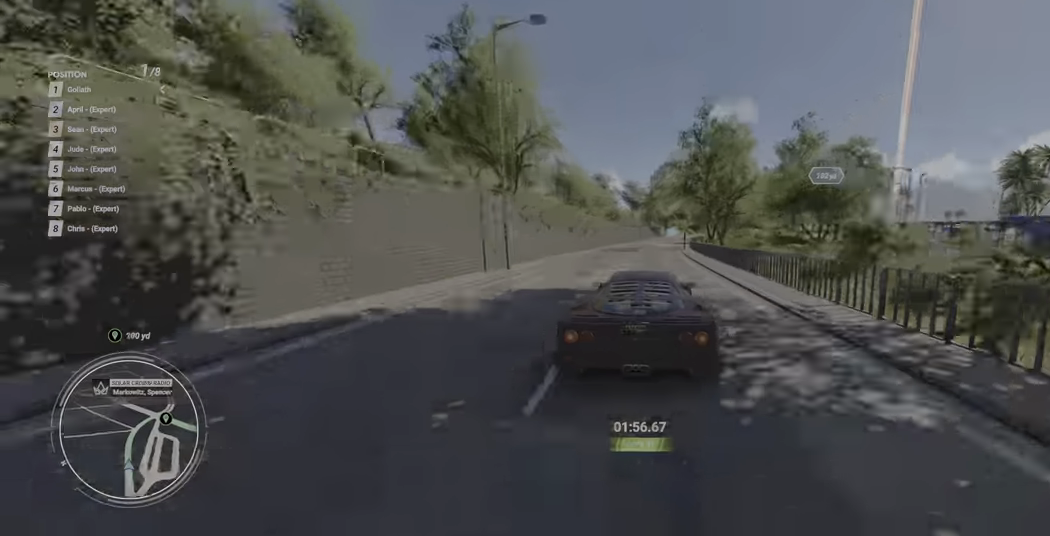
{"buttons": ["L2"], "left_stick": "up-right", "events": [[16, "L2", "down"], [16, "left_stick", "up-right"], [316, "R2", "up"], [316, "X", "down"], [366, "X", "up"]]}
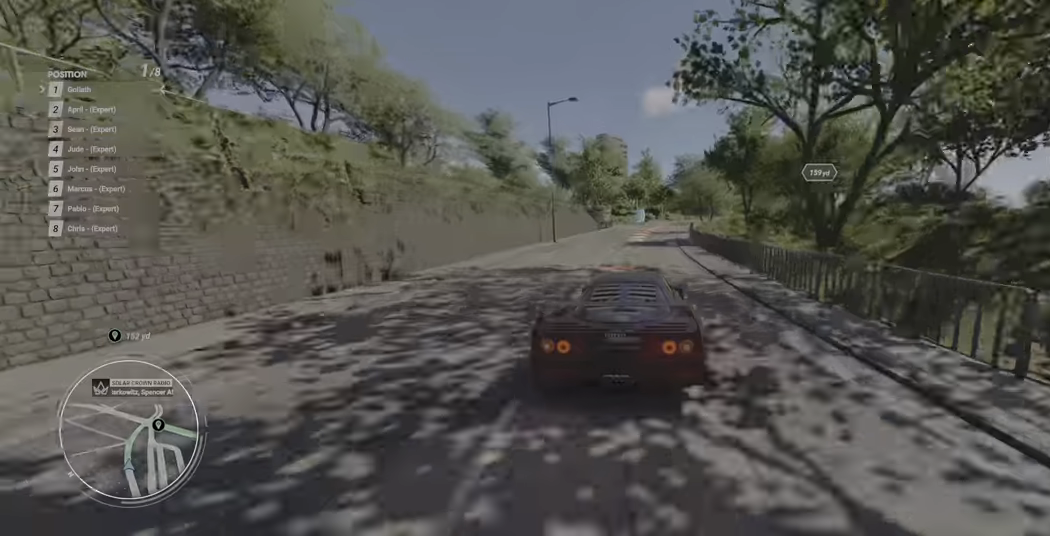
{"buttons": ["L2"], "left_stick": "up-right", "events": [[166, "X", "down"], [383, "X", "up"]]}
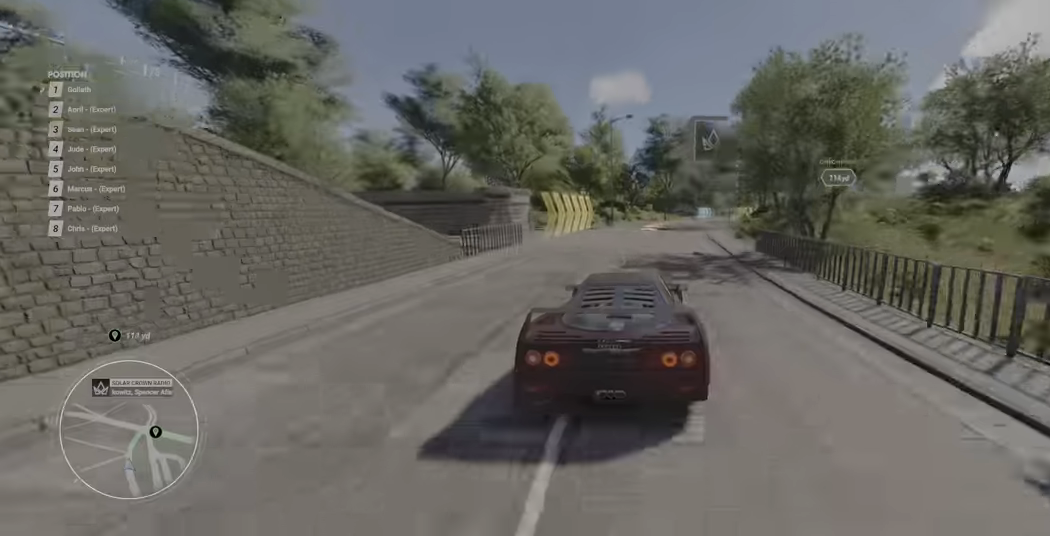
{"buttons": ["L2"], "left_stick": "up-right", "events": []}
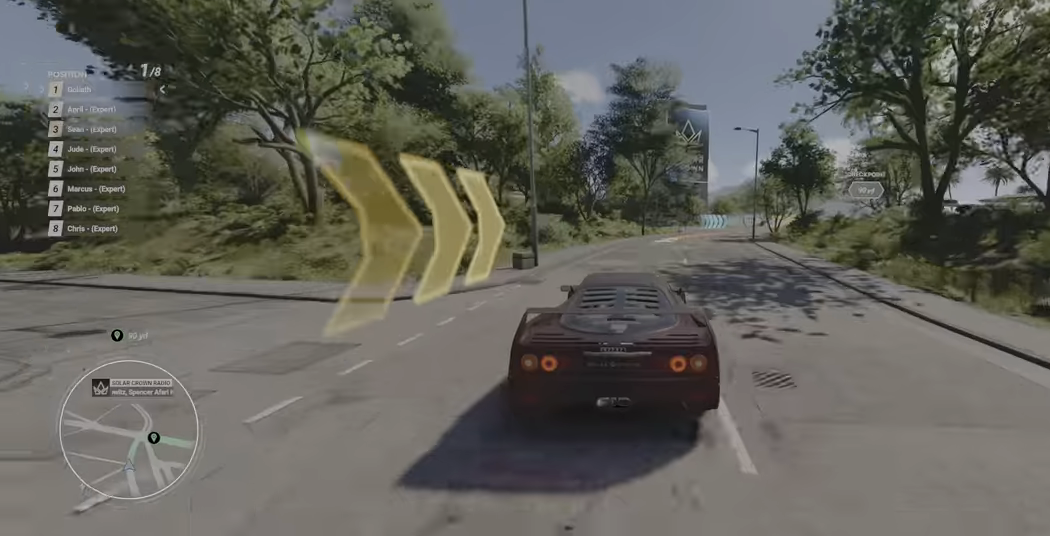
{"buttons": [], "left_stick": "up-right", "events": [[16, "L2", "up"]]}
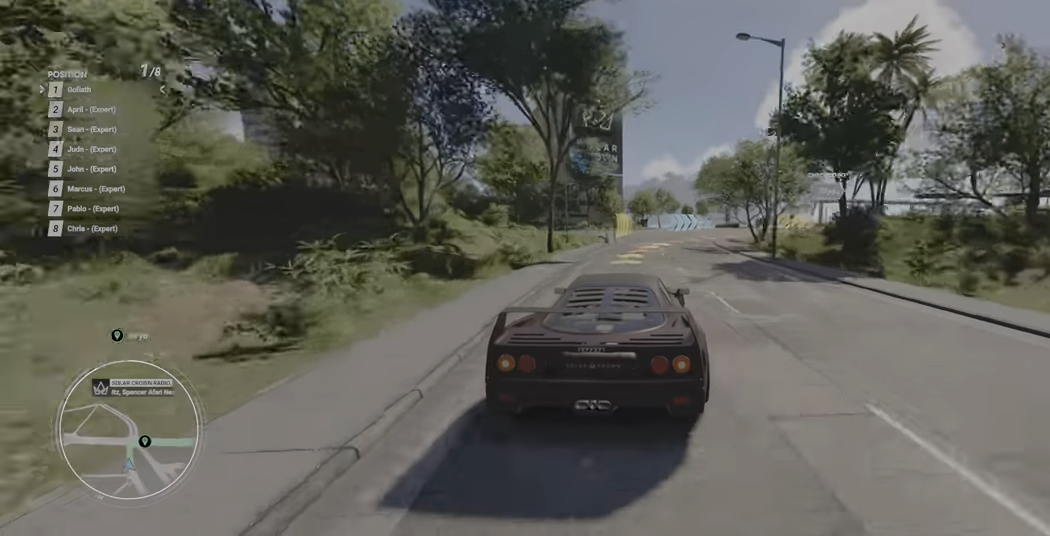
{"buttons": [], "left_stick": "right", "events": [[150, "R2", "down"], [167, "left_stick", "right"], [483, "R2", "up"]]}
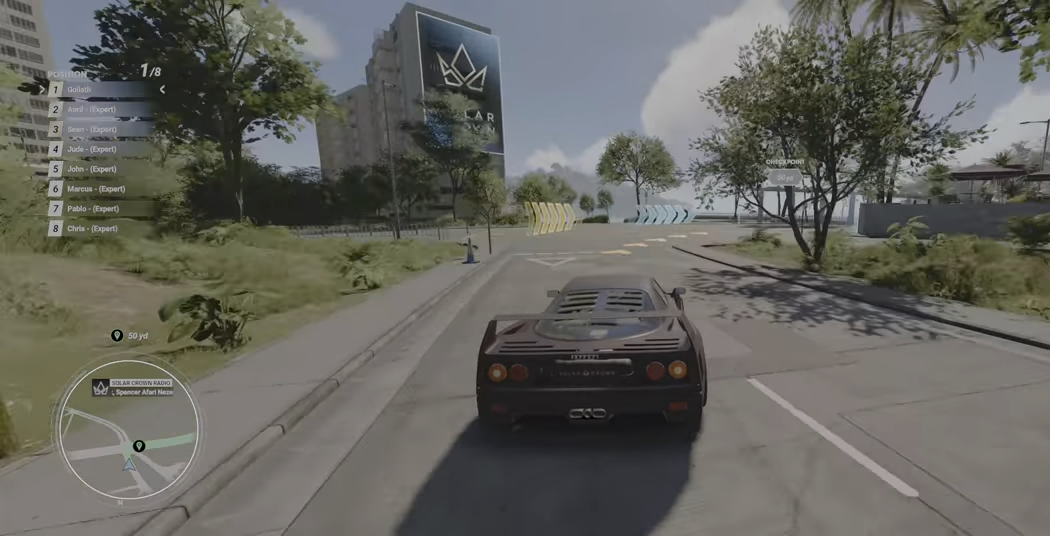
{"buttons": [], "left_stick": "right", "events": []}
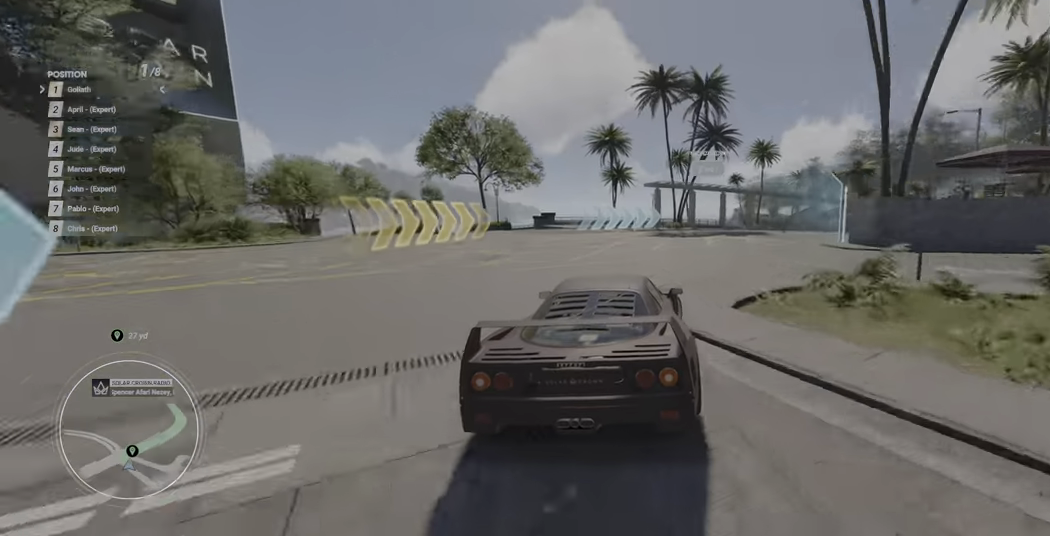
{"buttons": ["R2"], "left_stick": "up-right", "events": [[200, "R2", "down"], [500, "left_stick", "up-right"]]}
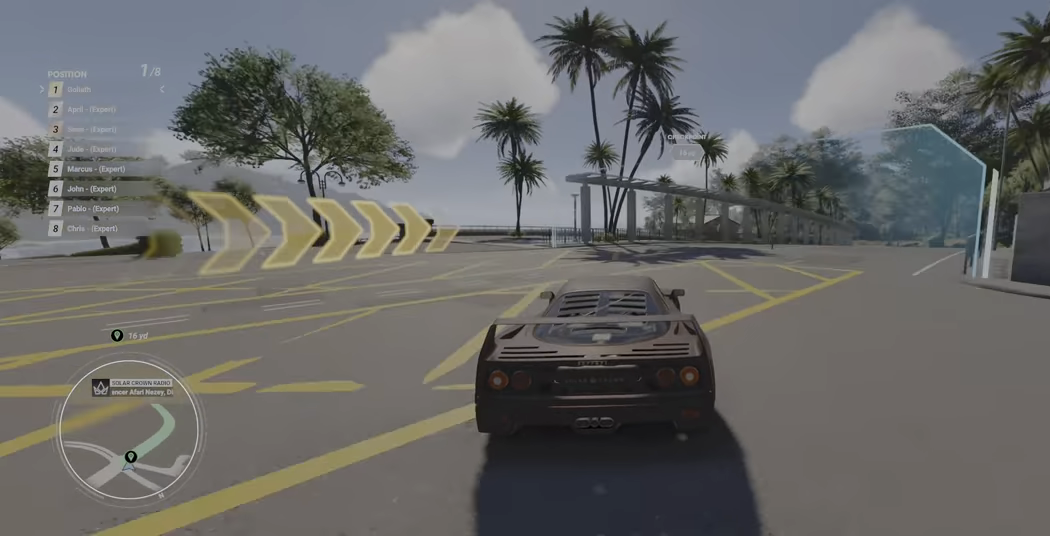
{"buttons": ["R2"], "left_stick": "up-right", "events": []}
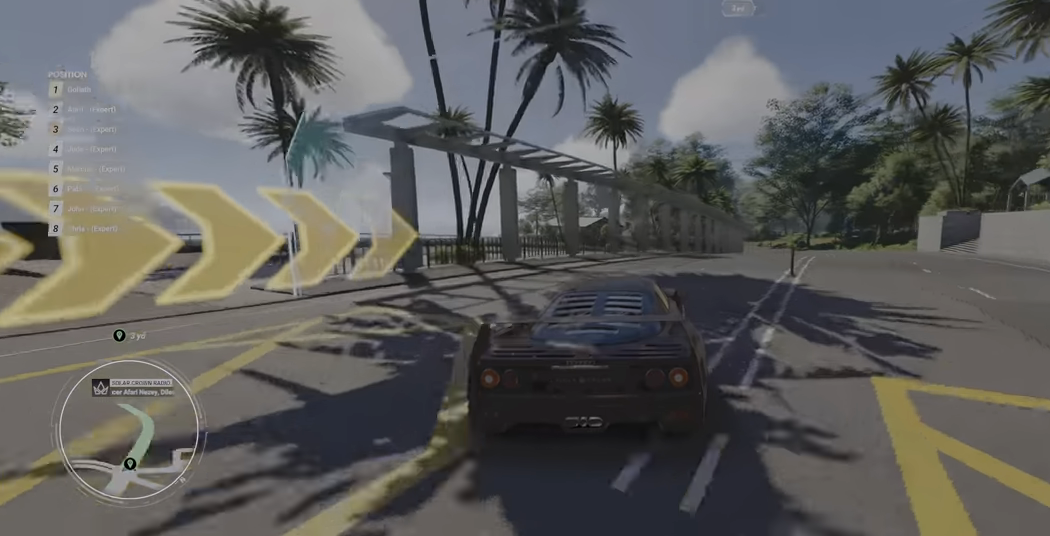
{"buttons": ["R2"], "left_stick": "up-right", "events": []}
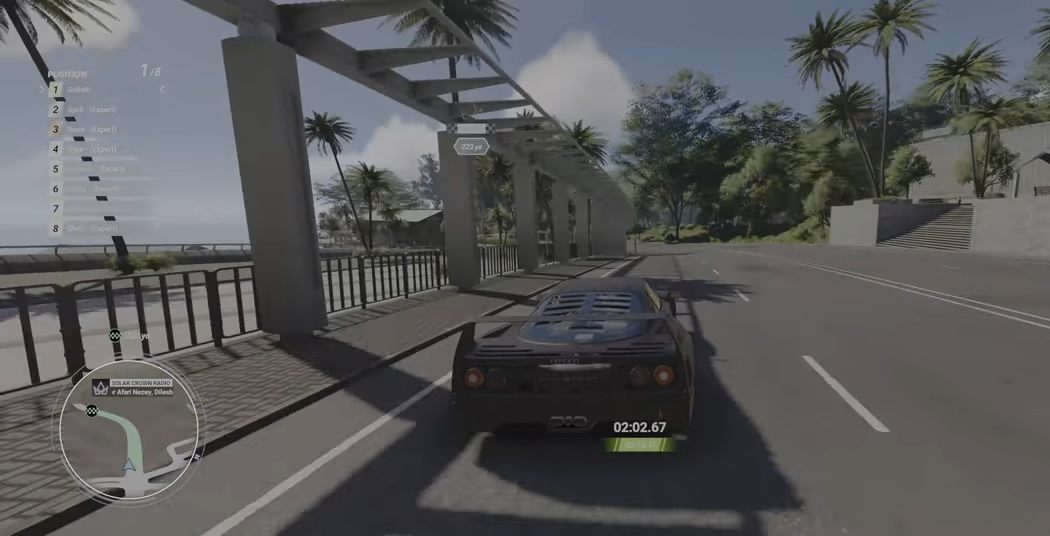
{"buttons": ["R2"], "left_stick": "up-left", "events": [[250, "left_stick", "up-left"]]}
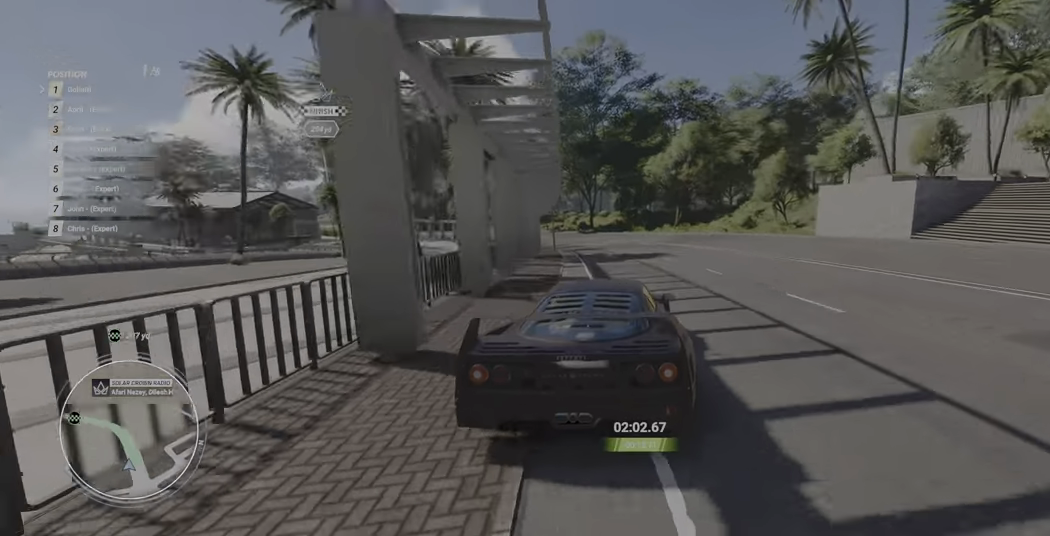
{"buttons": ["R2"], "left_stick": "up-left", "events": [[17, "left_stick", "center"], [117, "left_stick", "up-left"]]}
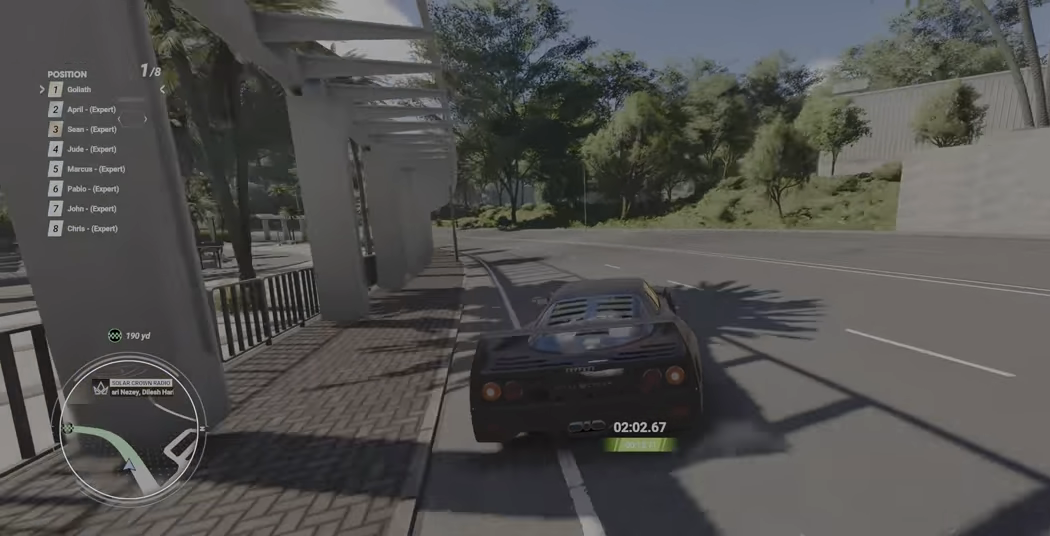
{"buttons": ["R2"], "left_stick": "center", "events": [[100, "left_stick", "center"]]}
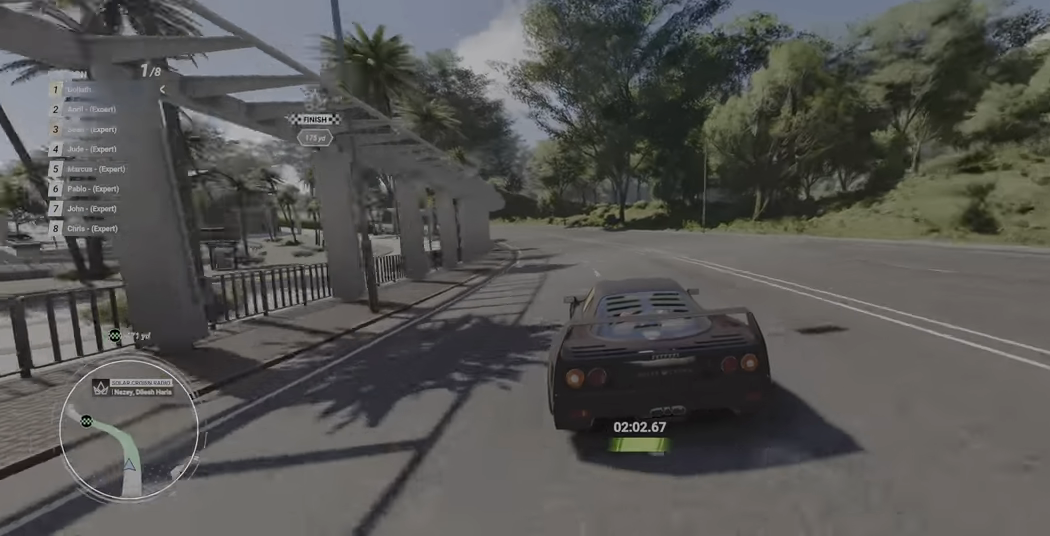
{"buttons": ["A", "R2"], "left_stick": "up-left", "events": [[133, "left_stick", "up-left"], [183, "left_stick", "center"], [367, "A", "down"], [367, "left_stick", "up-left"]]}
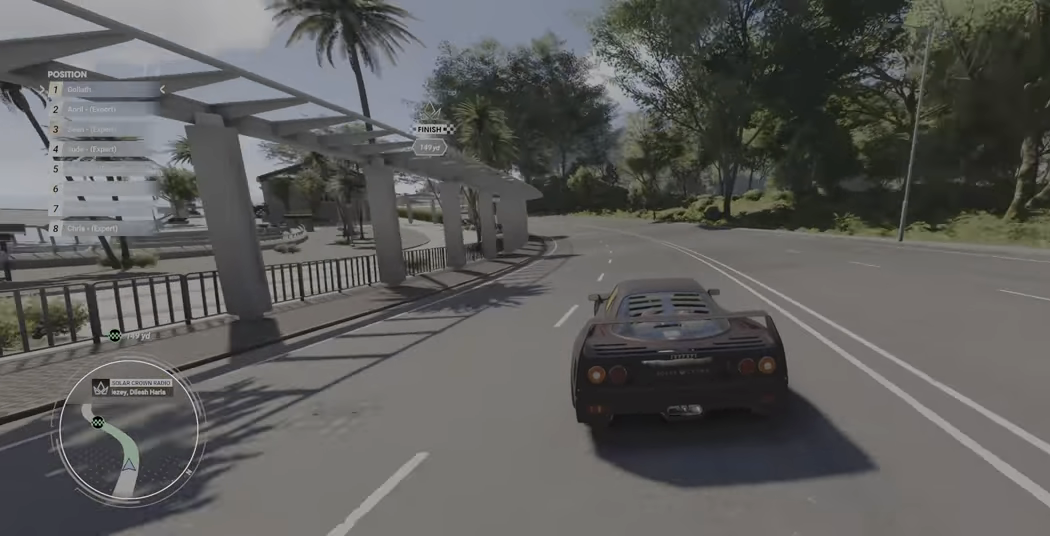
{"buttons": ["R2"], "left_stick": "up-left", "events": [[33, "A", "up"]]}
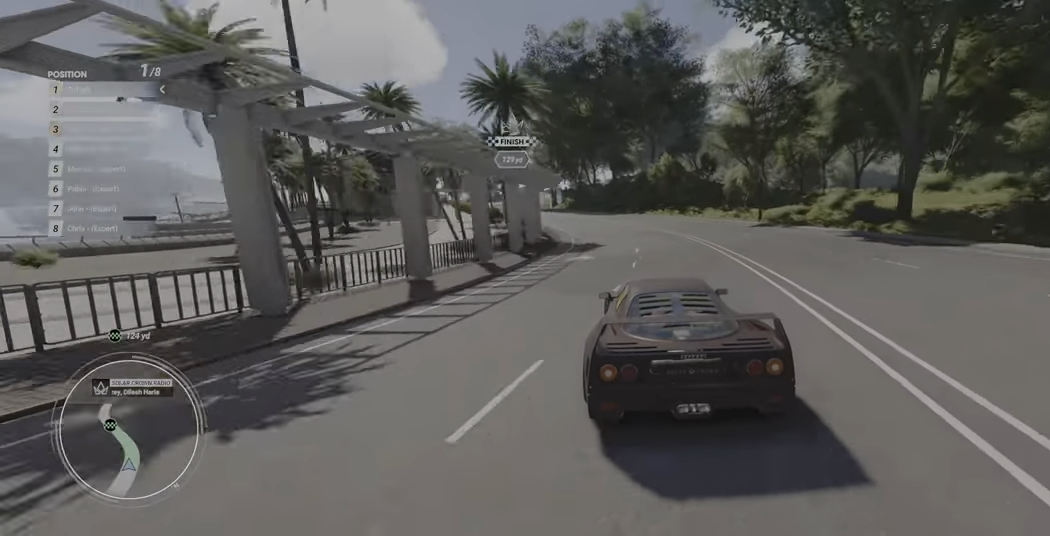
{"buttons": ["R2"], "left_stick": "up-left", "events": []}
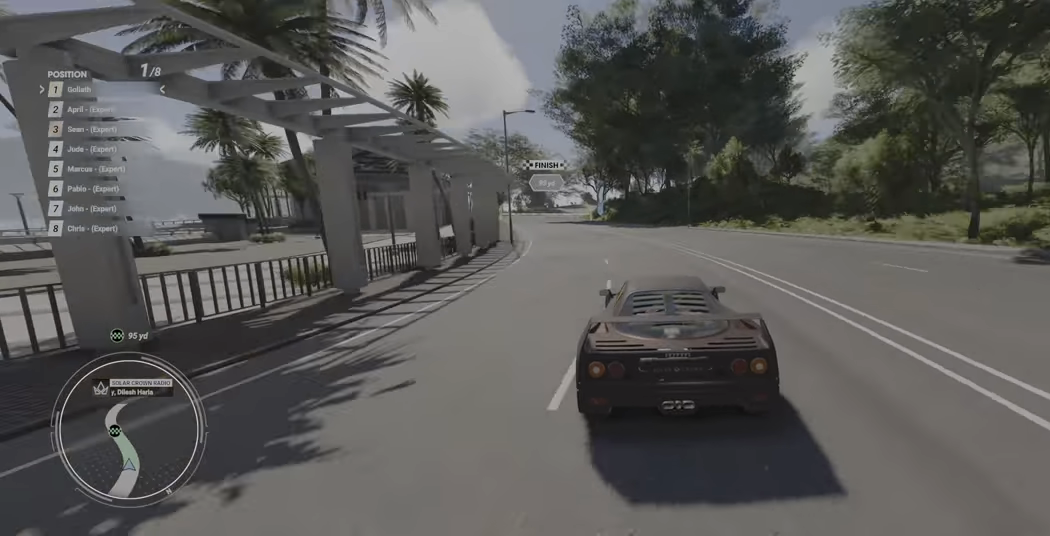
{"buttons": ["R2"], "left_stick": "up-left", "events": []}
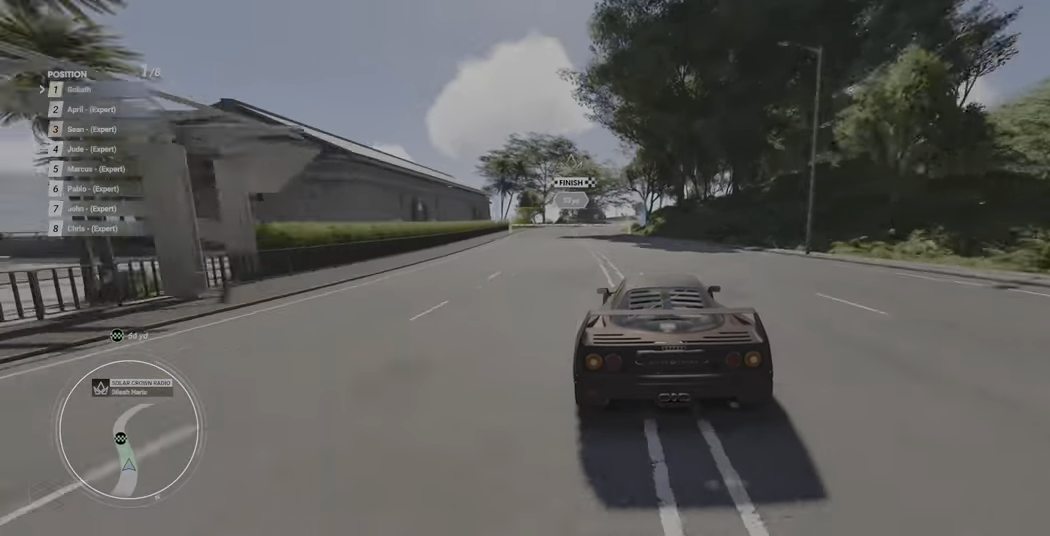
{"buttons": ["R2"], "left_stick": "up-left", "events": []}
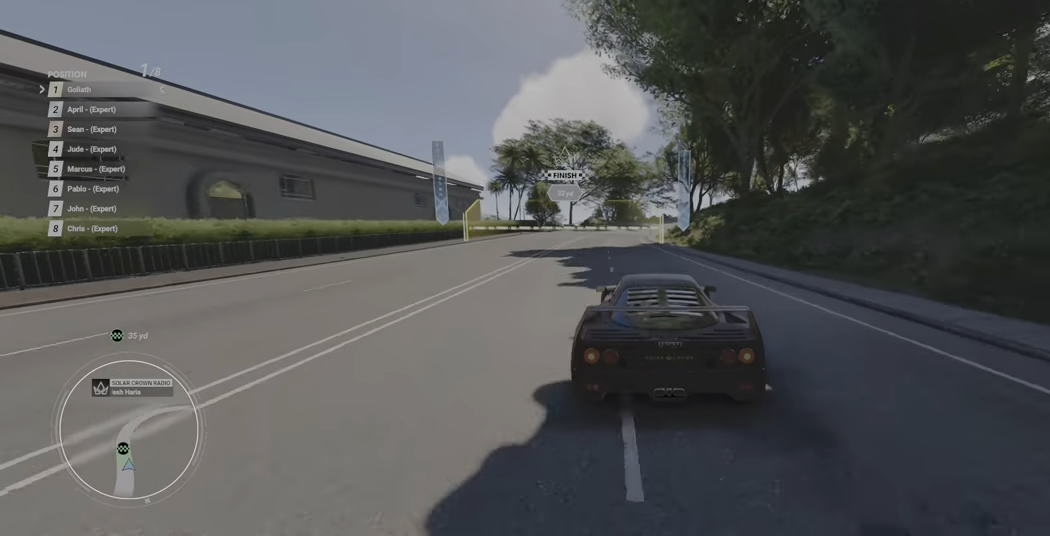
{"buttons": ["R2"], "left_stick": "up-left", "events": []}
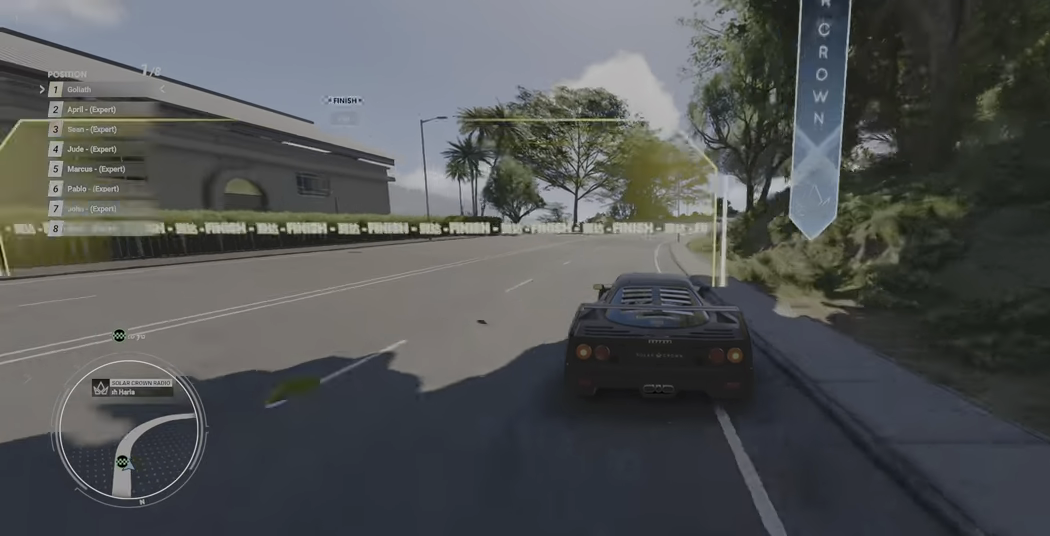
{"buttons": ["R2"], "left_stick": "center", "events": [[100, "left_stick", "center"]]}
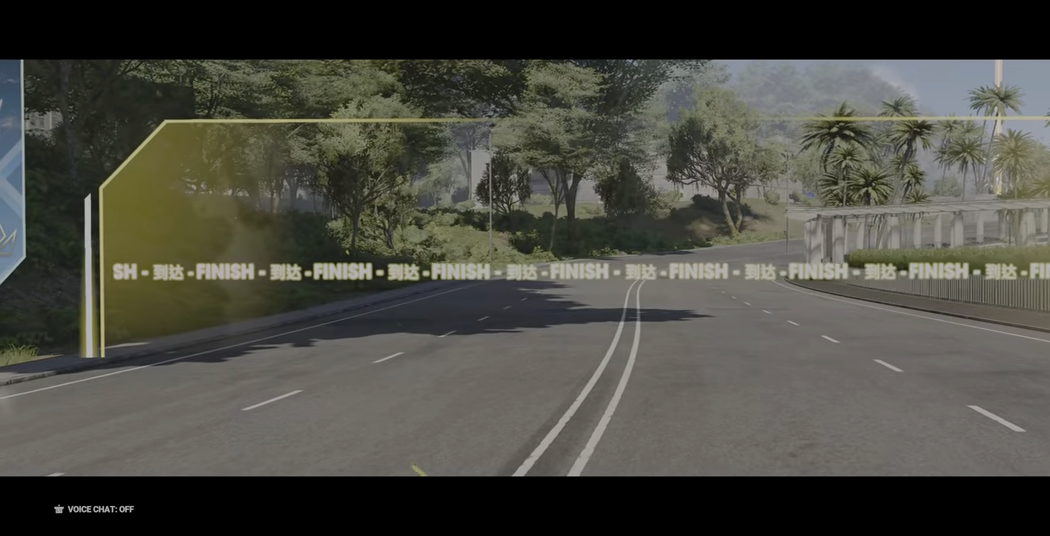
{"buttons": [], "left_stick": "center", "events": [[484, "R2", "up"]]}